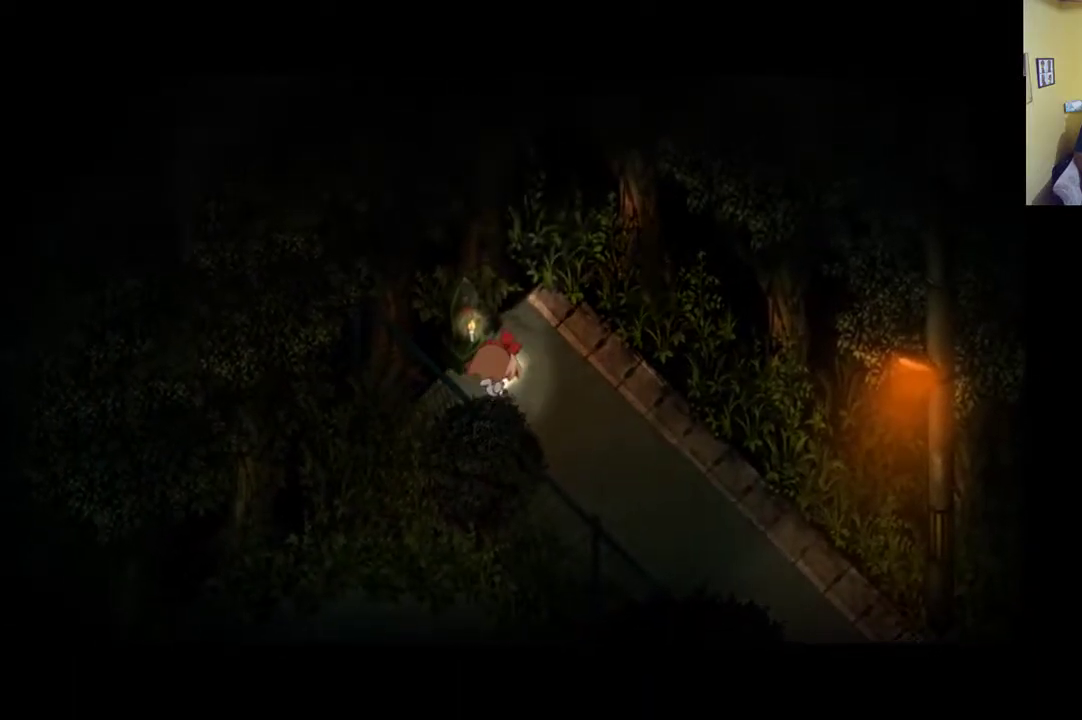
Gameplay with a controller (Xbox layout); each line is a JSON object with the inputs held at the frame after it. "events" lists button and stick changes between this image and that frame as [ms after this image, input, new state], when the widget could be followed in between.
{"buttons": [], "left_stick": "up", "right_stick": "center", "events": [[450, "left_stick", "up"]]}
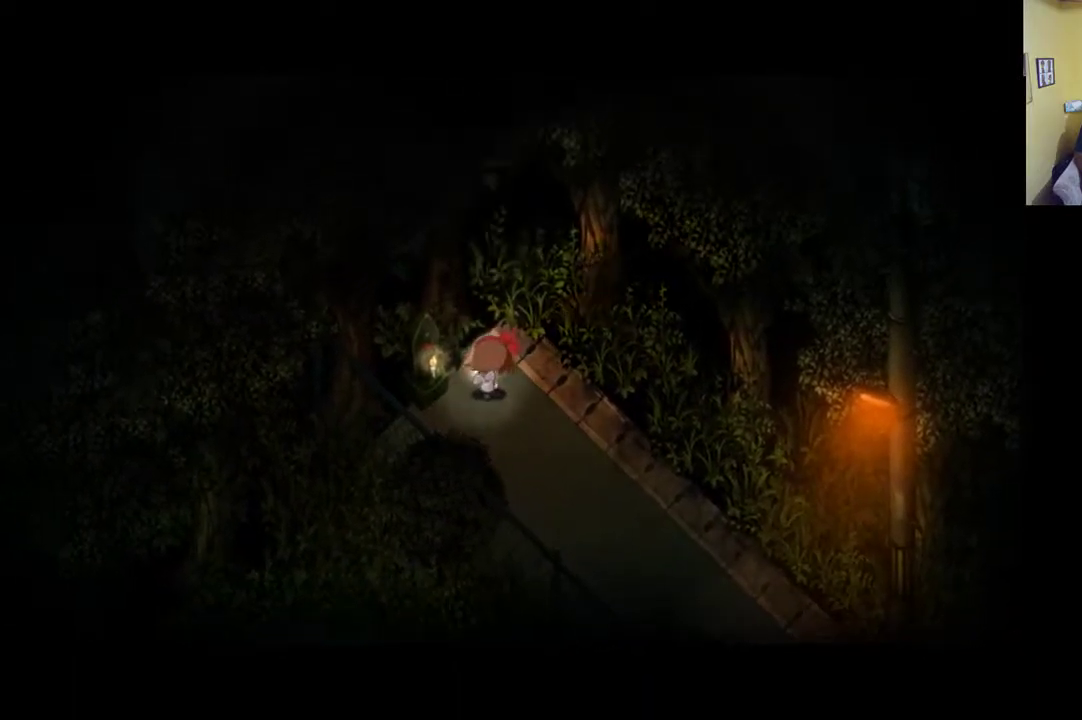
{"buttons": [], "left_stick": "up-right", "right_stick": "center", "events": [[267, "A", "down"], [367, "A", "up"], [500, "left_stick", "up-right"]]}
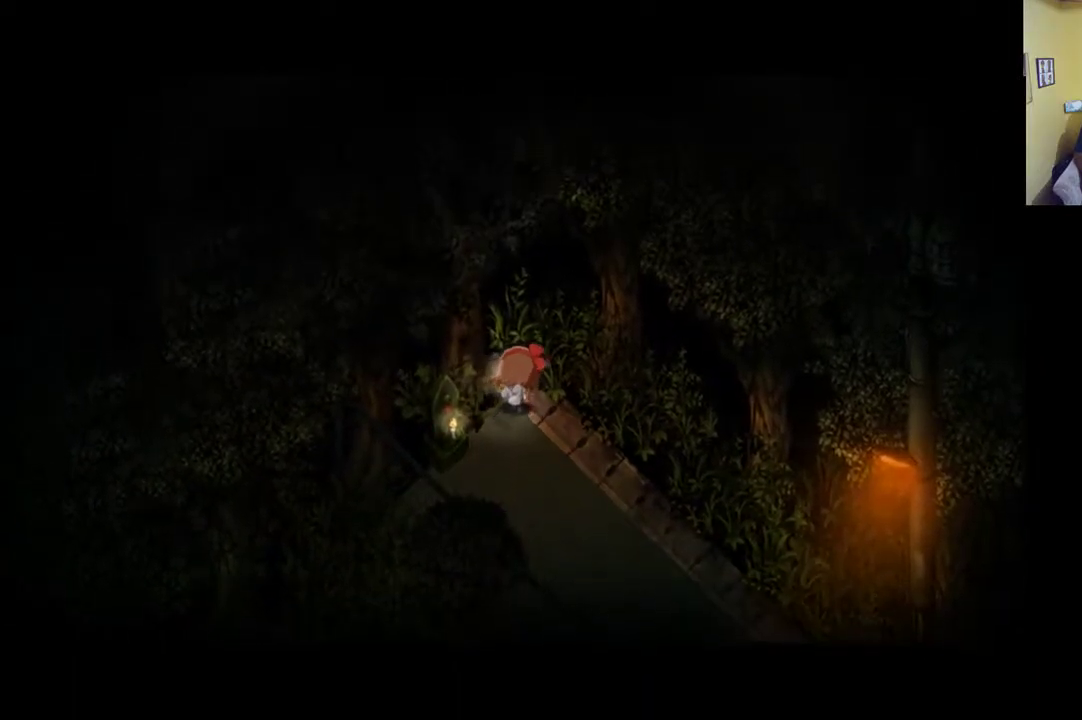
{"buttons": [], "left_stick": "right", "right_stick": "center", "events": [[33, "A", "down"], [67, "A", "up"], [200, "A", "down"], [267, "A", "up"], [317, "left_stick", "right"]]}
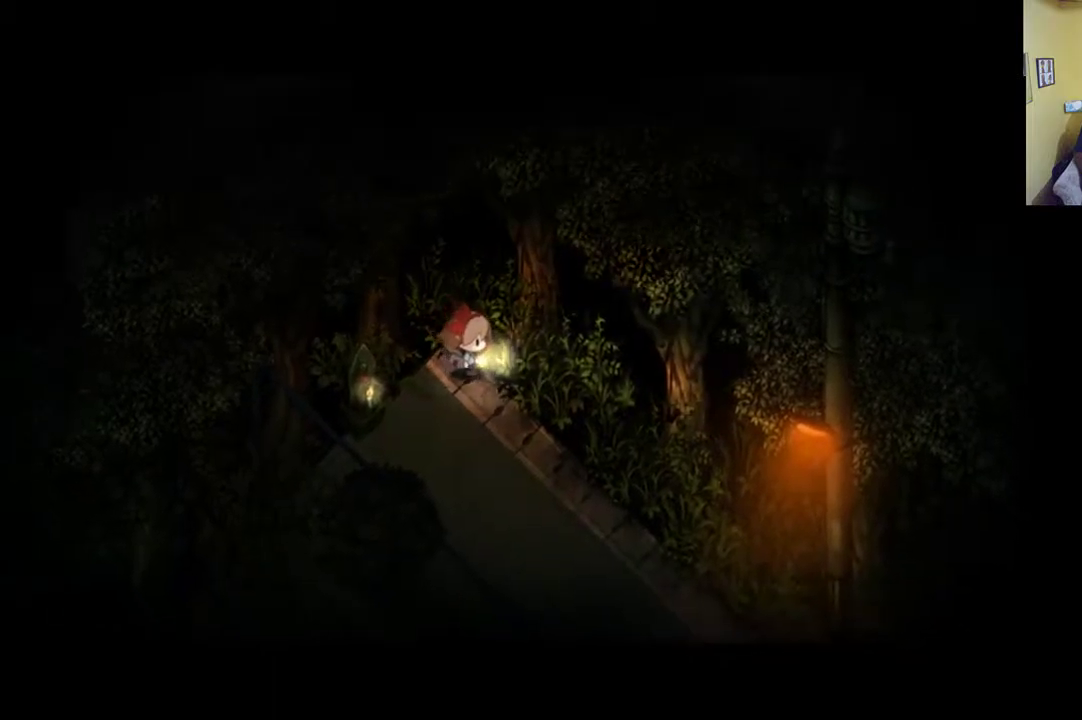
{"buttons": ["A"], "left_stick": "down-left", "right_stick": "center", "events": [[33, "left_stick", "down-right"], [100, "A", "down"], [133, "A", "up"], [267, "A", "down"], [333, "A", "up"], [433, "A", "down"], [467, "left_stick", "down-left"]]}
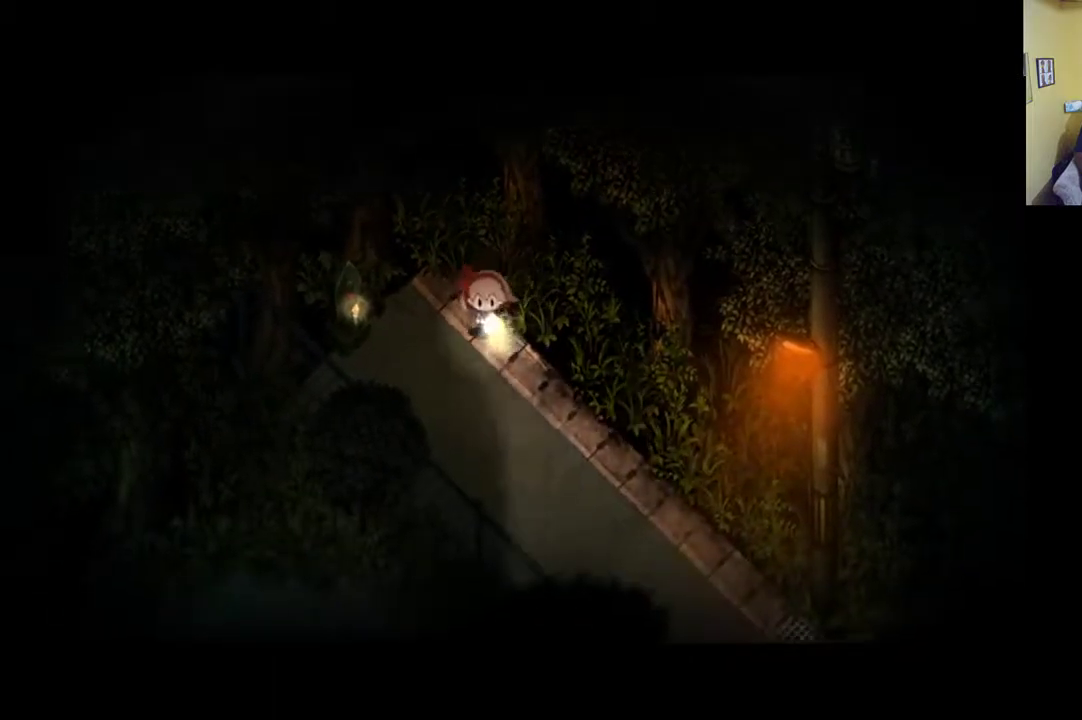
{"buttons": [], "left_stick": "down-left", "right_stick": "center", "events": [[33, "A", "up"], [133, "A", "down"], [200, "A", "up"]]}
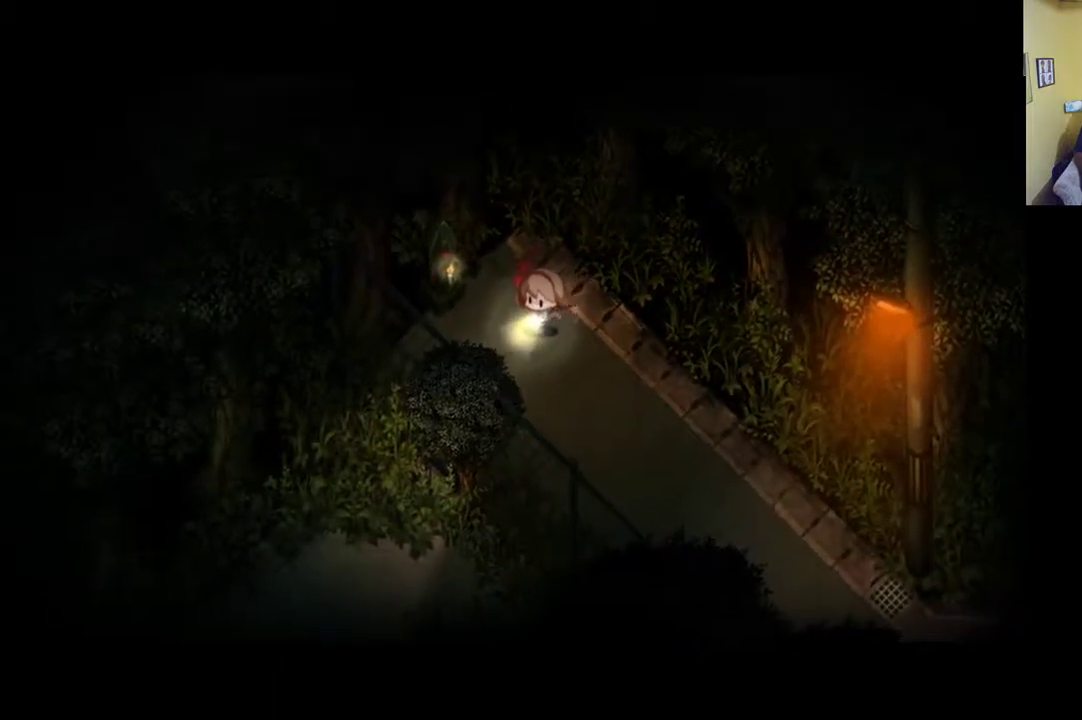
{"buttons": ["A"], "left_stick": "down-left", "right_stick": "center", "events": [[100, "A", "down"], [200, "A", "up"], [367, "A", "down"]]}
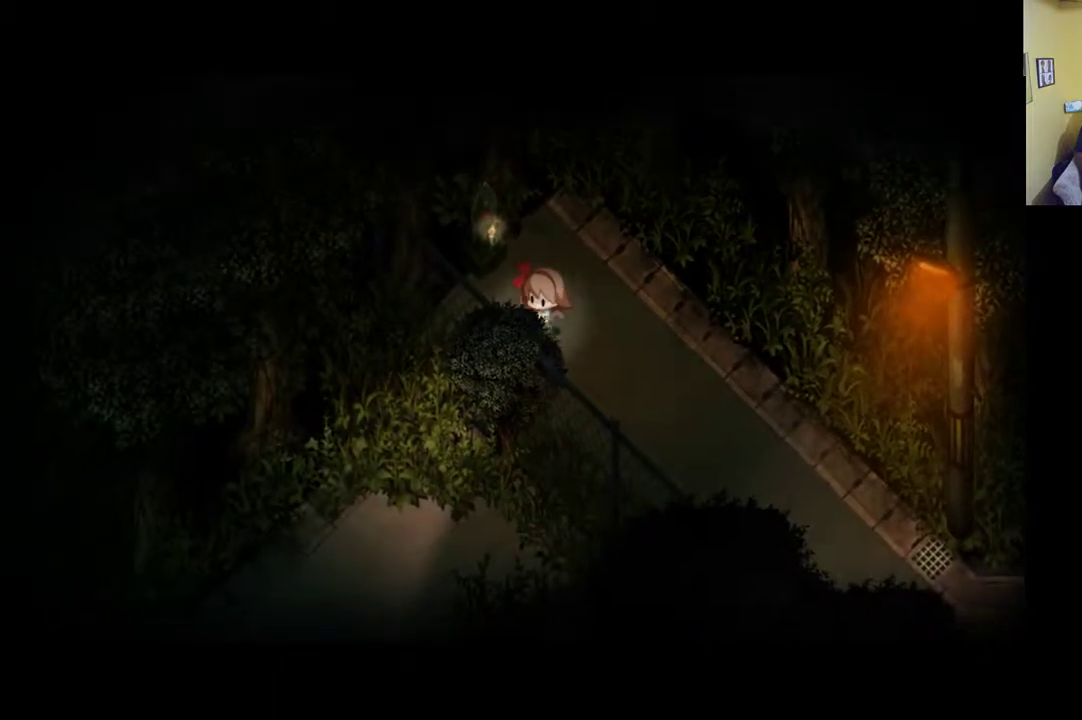
{"buttons": [], "left_stick": "down", "right_stick": "center", "events": [[67, "A", "up"], [167, "A", "down"], [233, "A", "up"], [250, "left_stick", "down"], [367, "A", "down"], [433, "A", "up"]]}
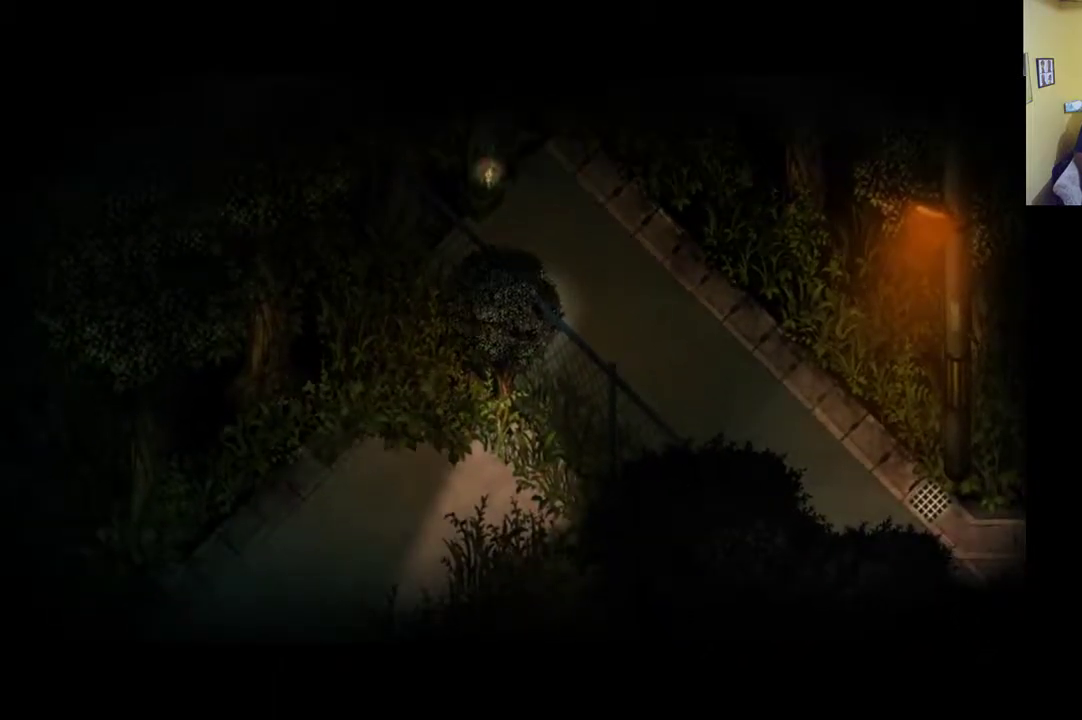
{"buttons": [], "left_stick": "down-right", "right_stick": "center", "events": [[17, "A", "down"], [133, "A", "up"], [200, "A", "down"], [300, "A", "up"], [333, "left_stick", "down-right"], [400, "A", "down"], [467, "A", "up"]]}
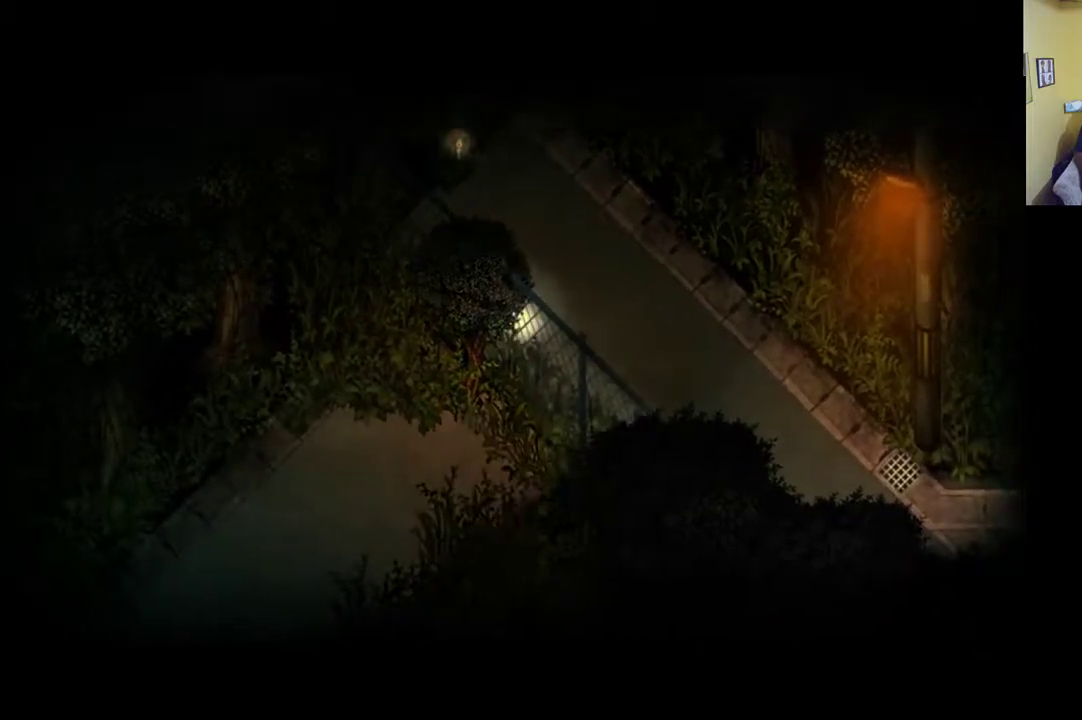
{"buttons": [], "left_stick": "up", "right_stick": "center", "events": [[100, "A", "down"], [167, "A", "up"], [267, "left_stick", "up-right"], [333, "A", "down"], [433, "A", "up"], [433, "left_stick", "up"]]}
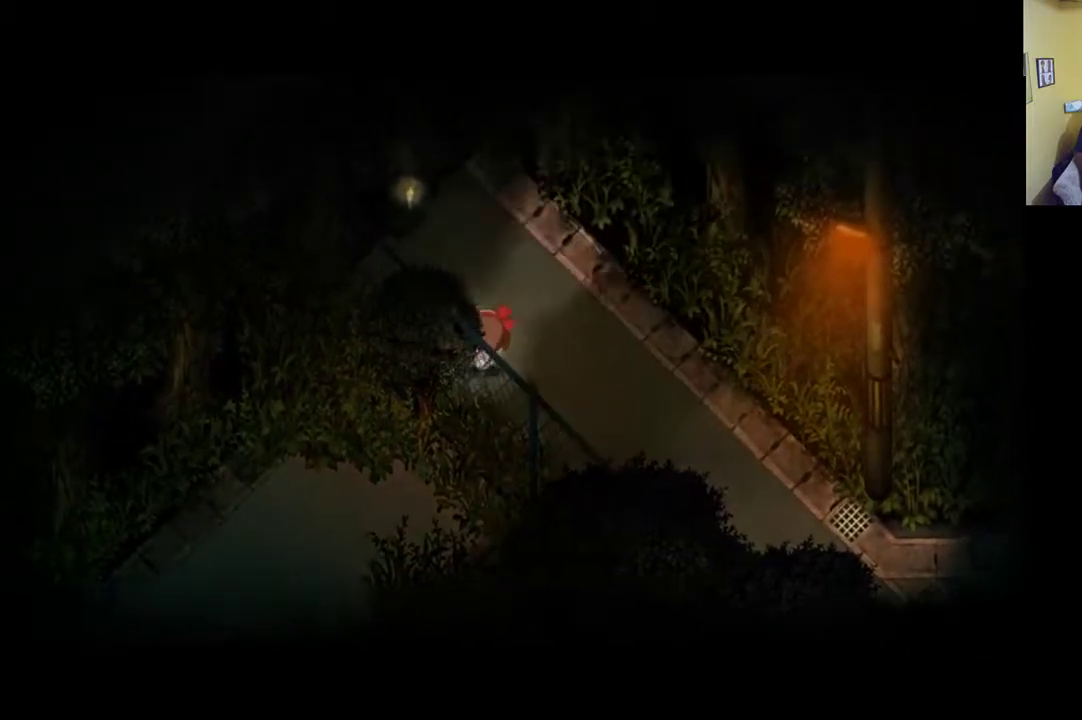
{"buttons": ["R1"], "left_stick": "up", "right_stick": "center", "events": [[67, "A", "down"], [117, "A", "up"], [267, "R1", "down"]]}
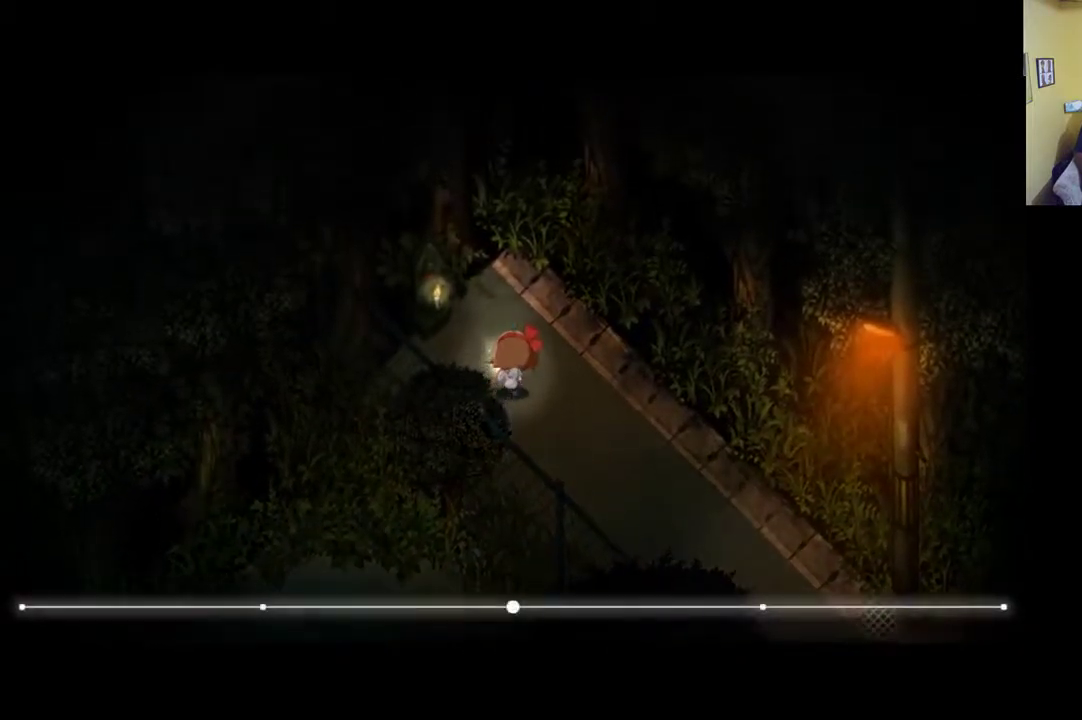
{"buttons": [], "left_stick": "up-left", "right_stick": "center", "events": [[100, "R1", "up"], [100, "left_stick", "up-left"]]}
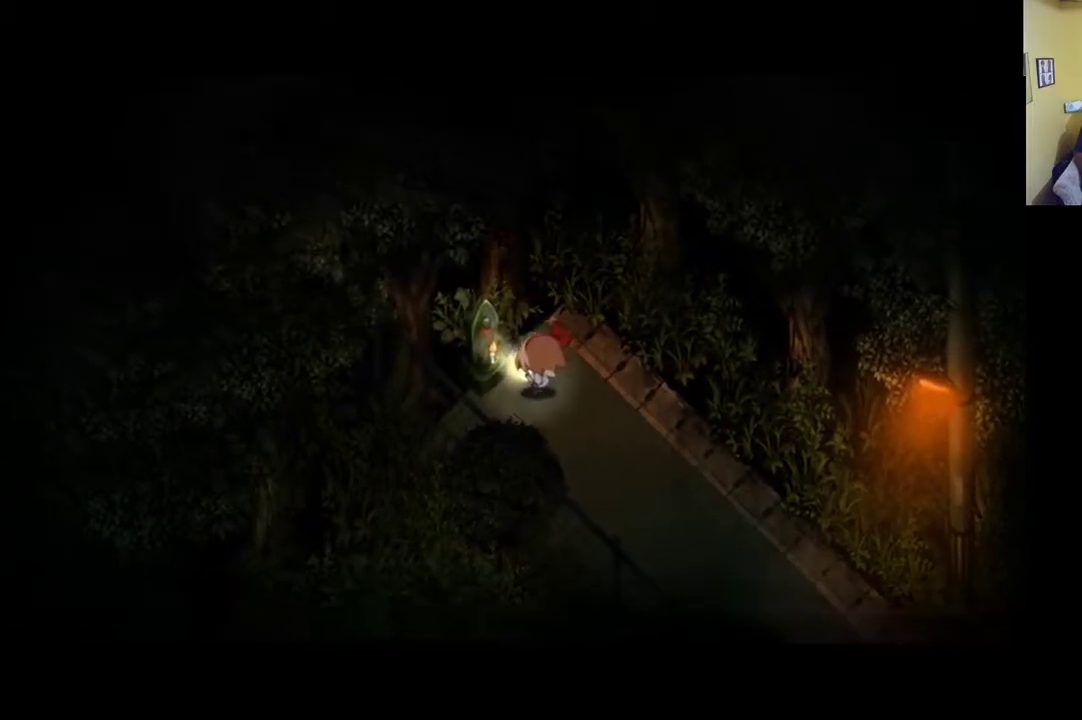
{"buttons": [], "left_stick": "down-left", "right_stick": "center", "events": [[67, "A", "down"], [133, "A", "up"], [350, "left_stick", "down-left"]]}
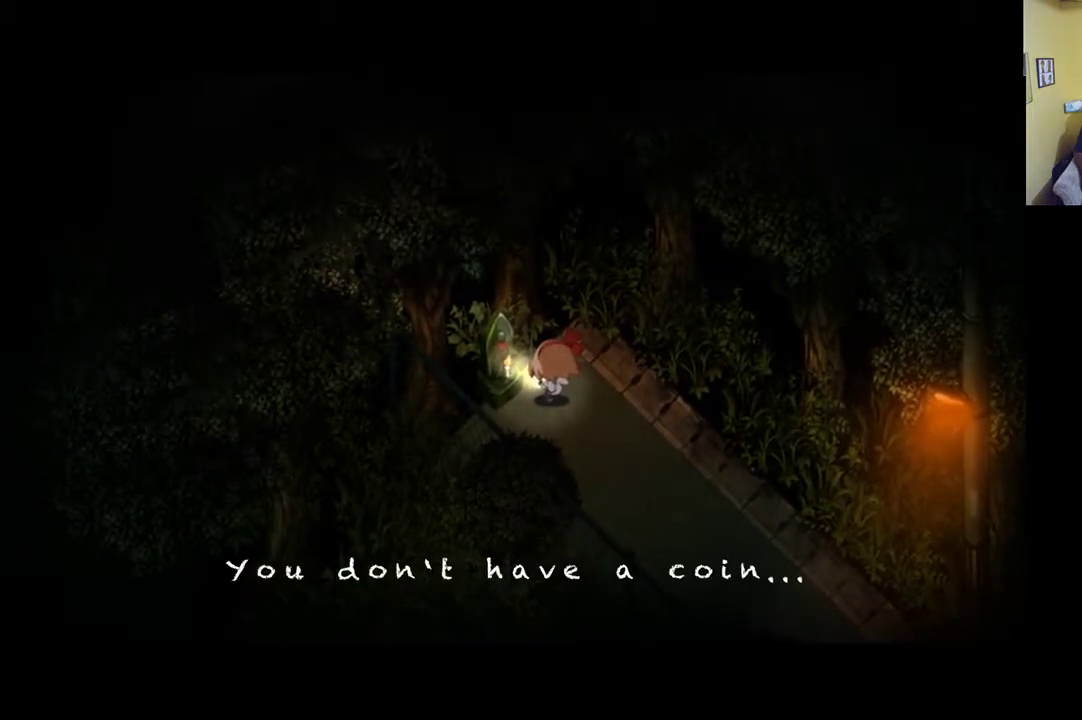
{"buttons": [], "left_stick": "center", "right_stick": "center", "events": [[200, "left_stick", "center"], [267, "A", "down"], [400, "A", "up"]]}
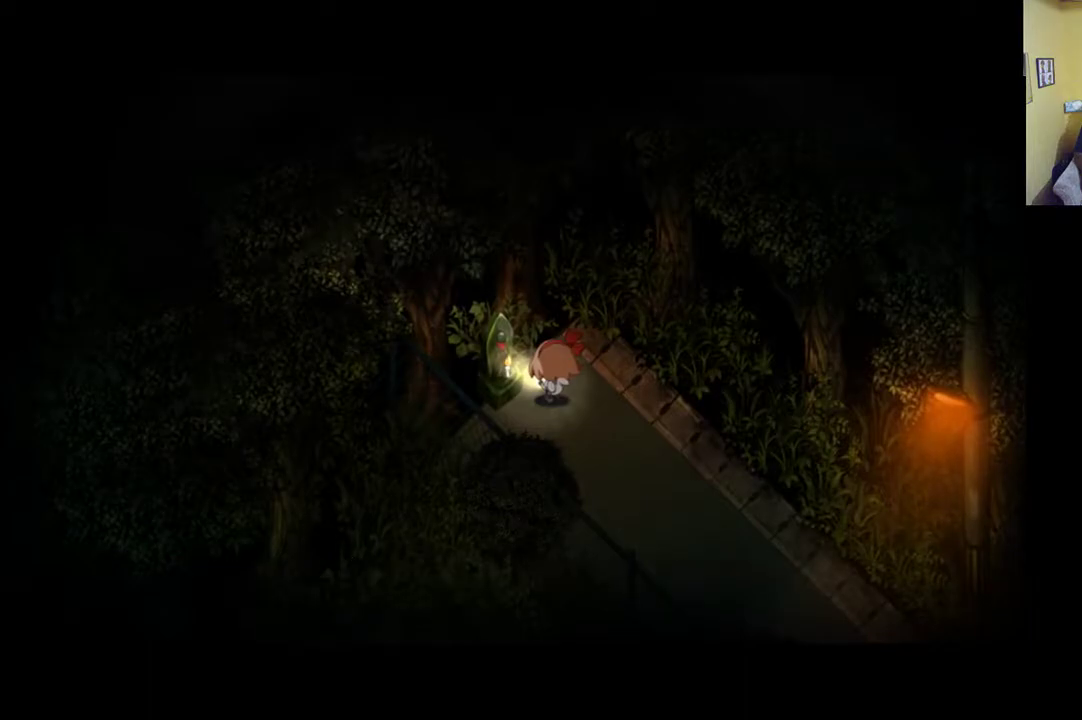
{"buttons": [], "left_stick": "center", "right_stick": "center", "events": [[17, "left_stick", "right"], [300, "left_stick", "center"]]}
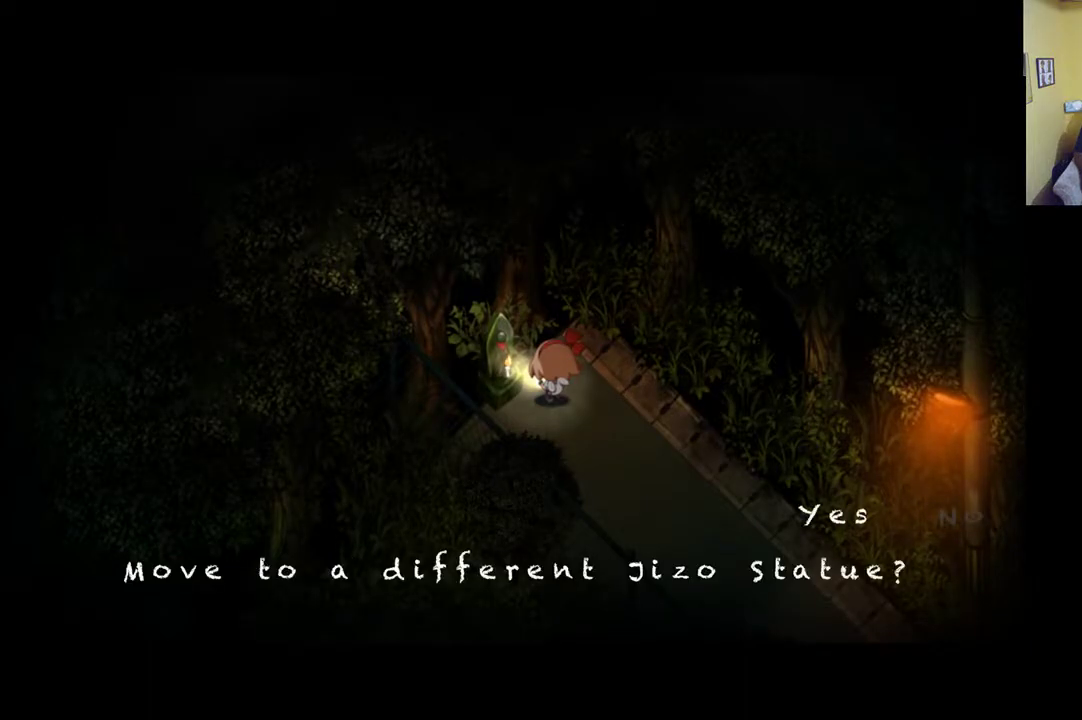
{"buttons": [], "left_stick": "center", "right_stick": "center", "events": [[267, "left_stick", "right"], [433, "left_stick", "center"]]}
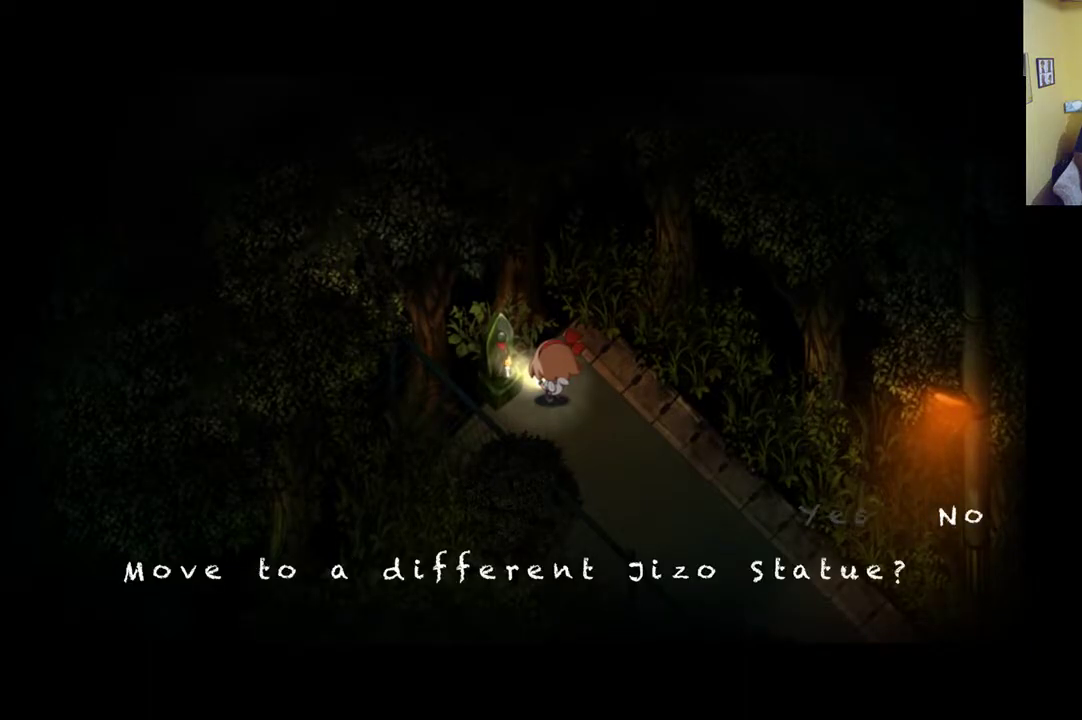
{"buttons": [], "left_stick": "right", "right_stick": "center", "events": [[50, "A", "down"], [200, "A", "up"], [300, "left_stick", "right"]]}
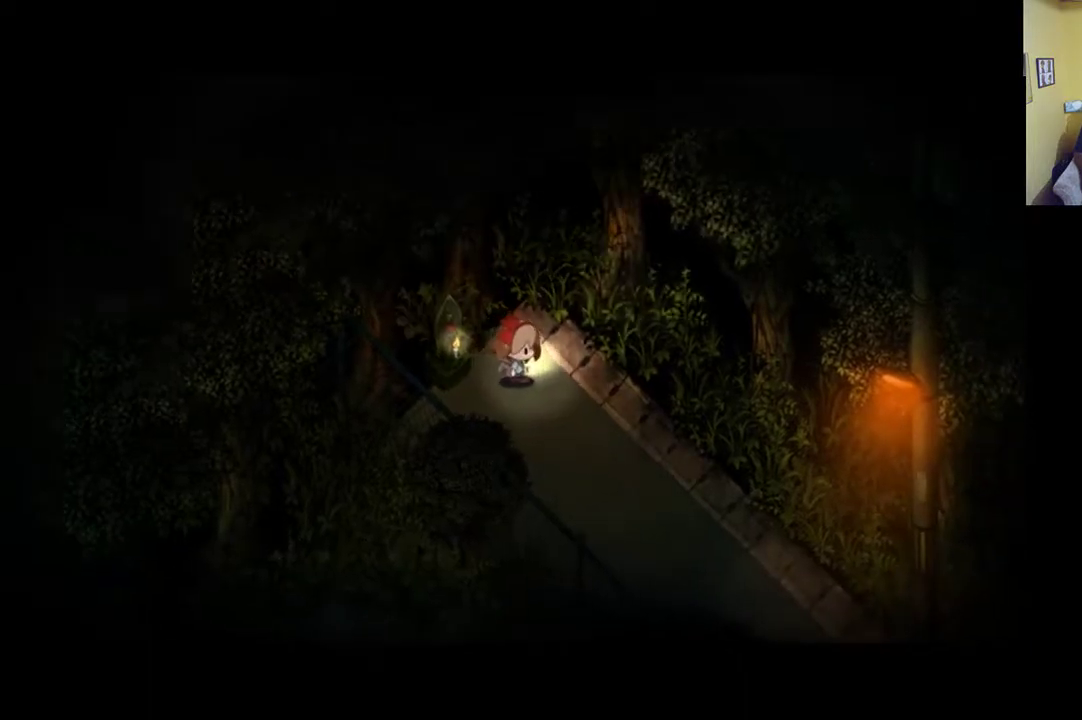
{"buttons": [], "left_stick": "right", "right_stick": "center", "events": []}
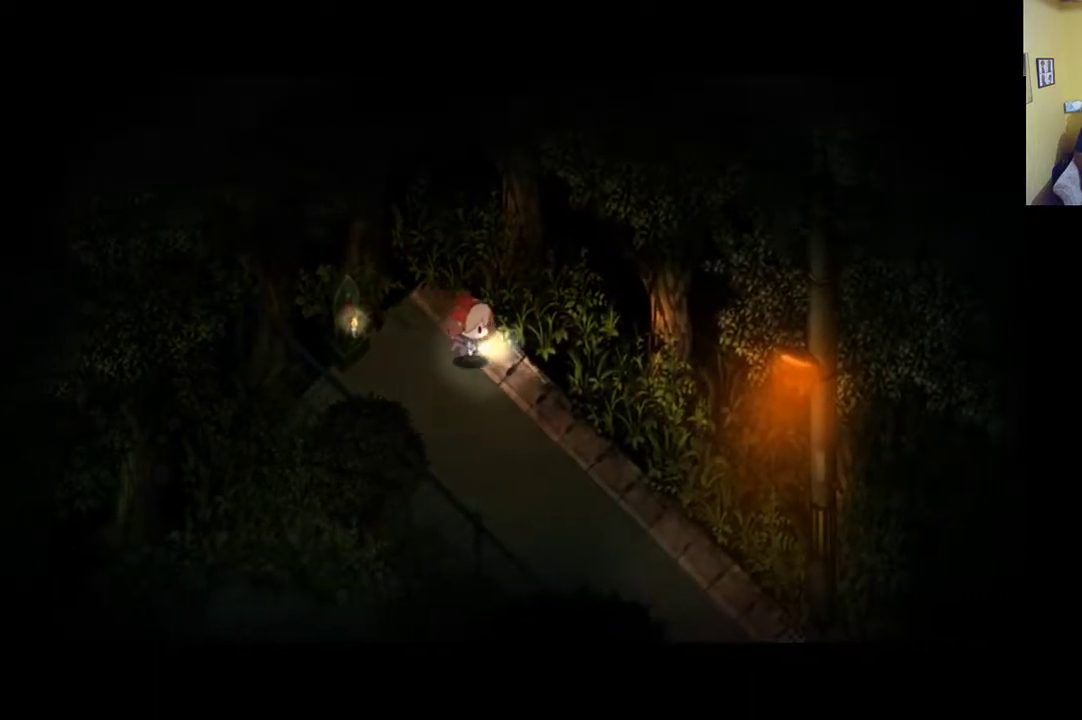
{"buttons": [], "left_stick": "right", "right_stick": "center", "events": [[433, "A", "down"], [500, "A", "up"]]}
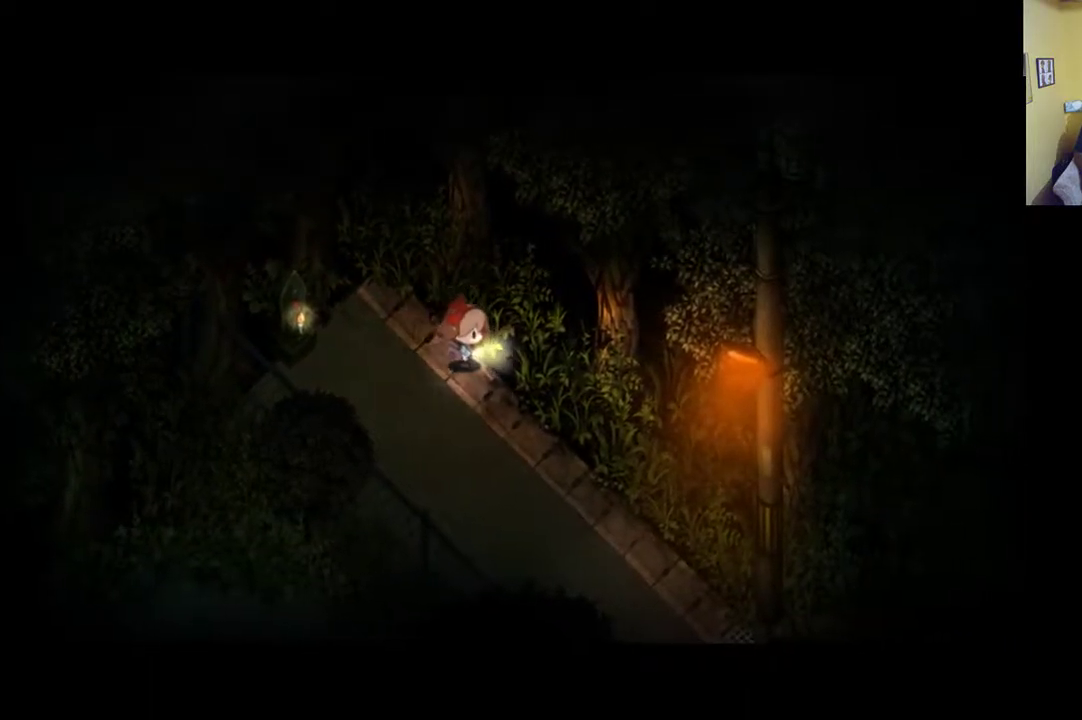
{"buttons": ["R1"], "left_stick": "down-right", "right_stick": "center", "events": [[33, "left_stick", "down-right"], [100, "A", "down"], [200, "A", "up"], [300, "A", "down"], [367, "A", "up"], [500, "R1", "down"]]}
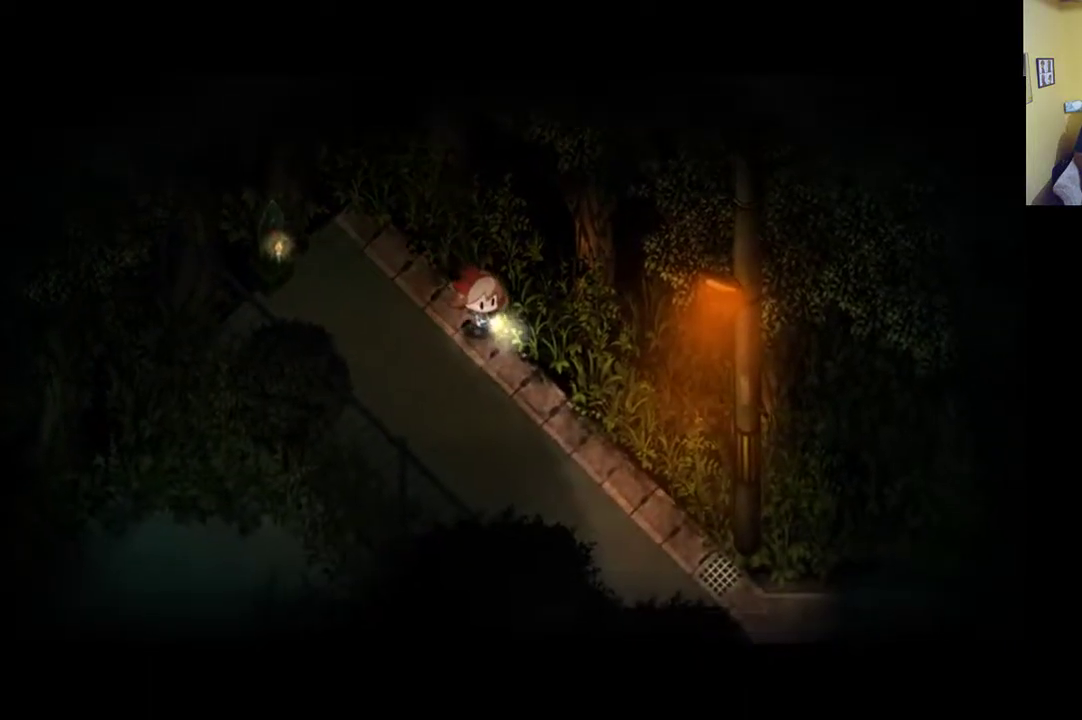
{"buttons": ["R1"], "left_stick": "down-right", "right_stick": "center", "events": []}
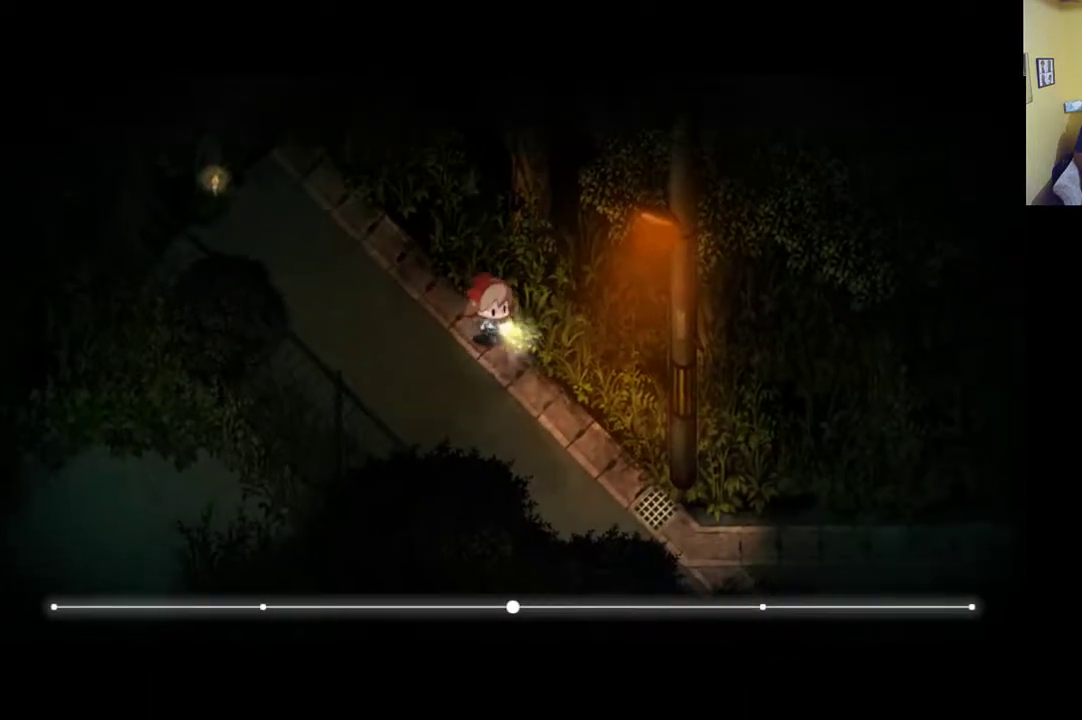
{"buttons": ["A"], "left_stick": "down-right", "right_stick": "center", "events": [[100, "R1", "up"], [267, "A", "down"], [367, "A", "up"], [500, "A", "down"]]}
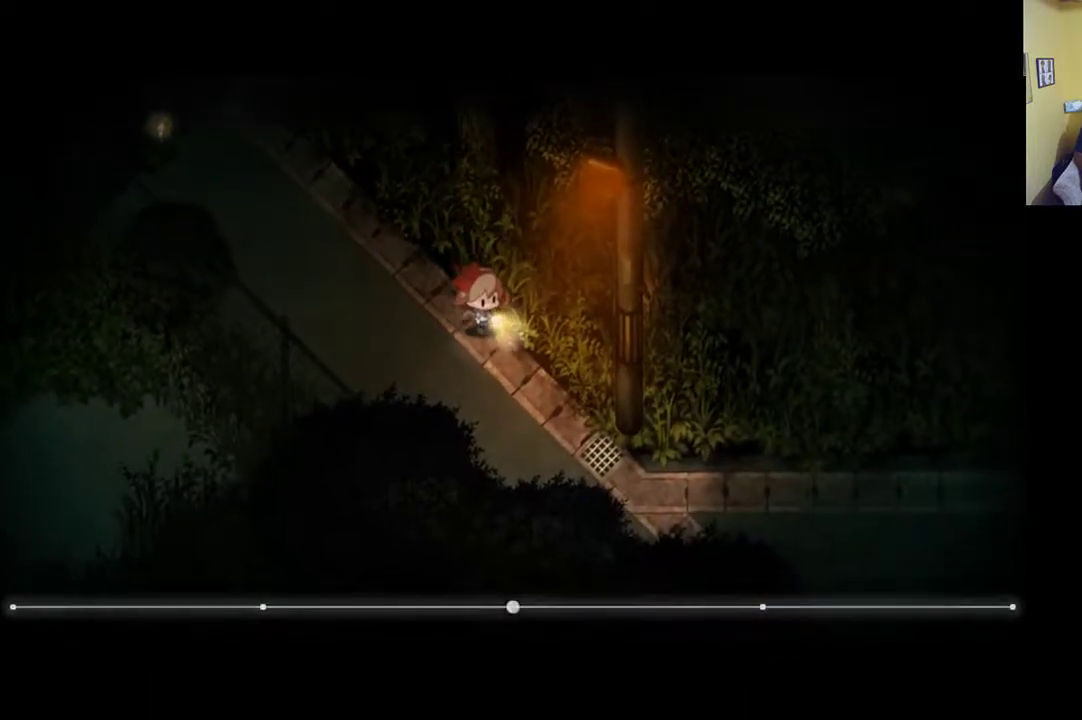
{"buttons": ["R1"], "left_stick": "down-right", "right_stick": "center", "events": [[33, "A", "up"], [200, "R1", "down"]]}
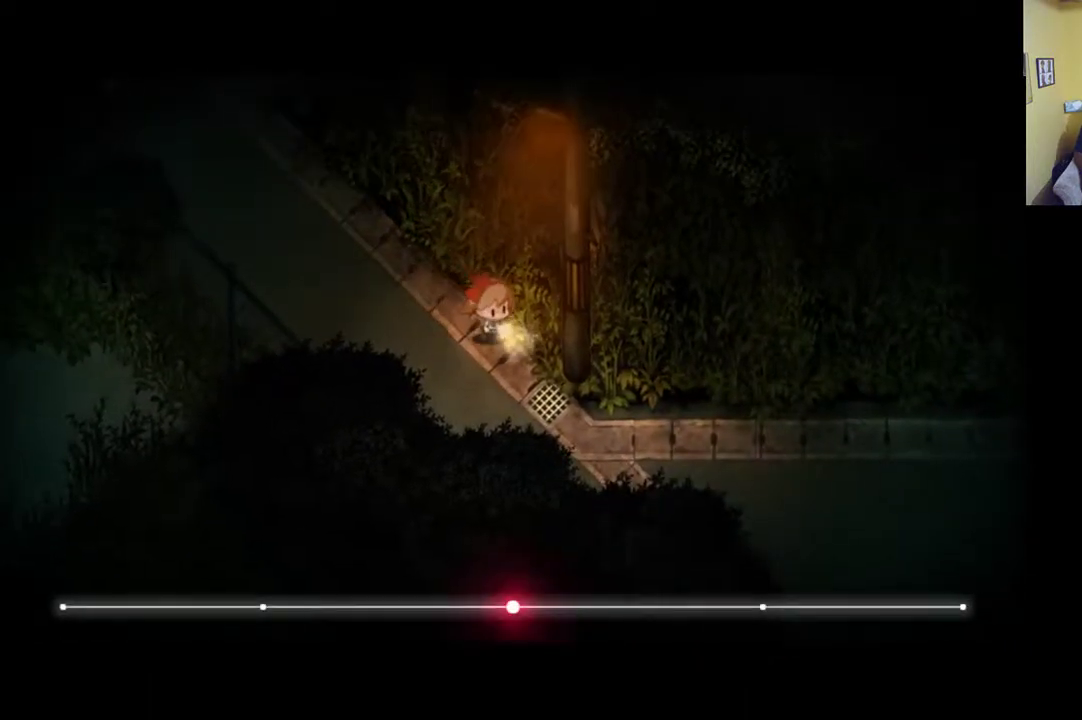
{"buttons": [], "left_stick": "down-right", "right_stick": "center", "events": [[317, "R1", "up"]]}
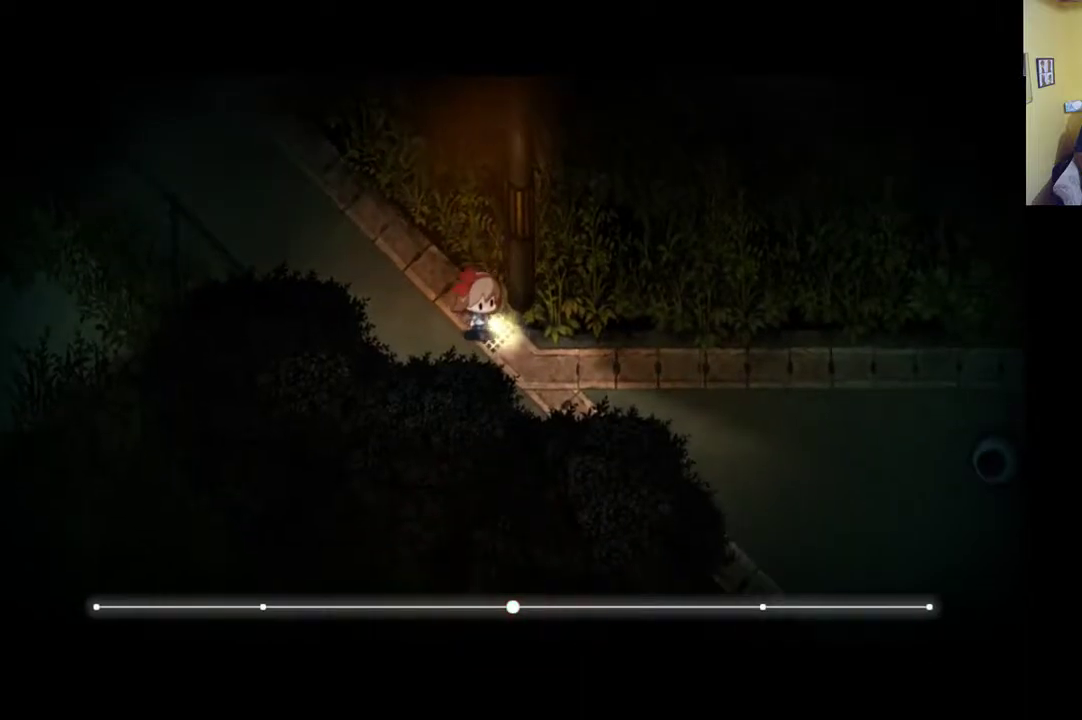
{"buttons": [], "left_stick": "center", "right_stick": "center", "events": [[500, "left_stick", "center"]]}
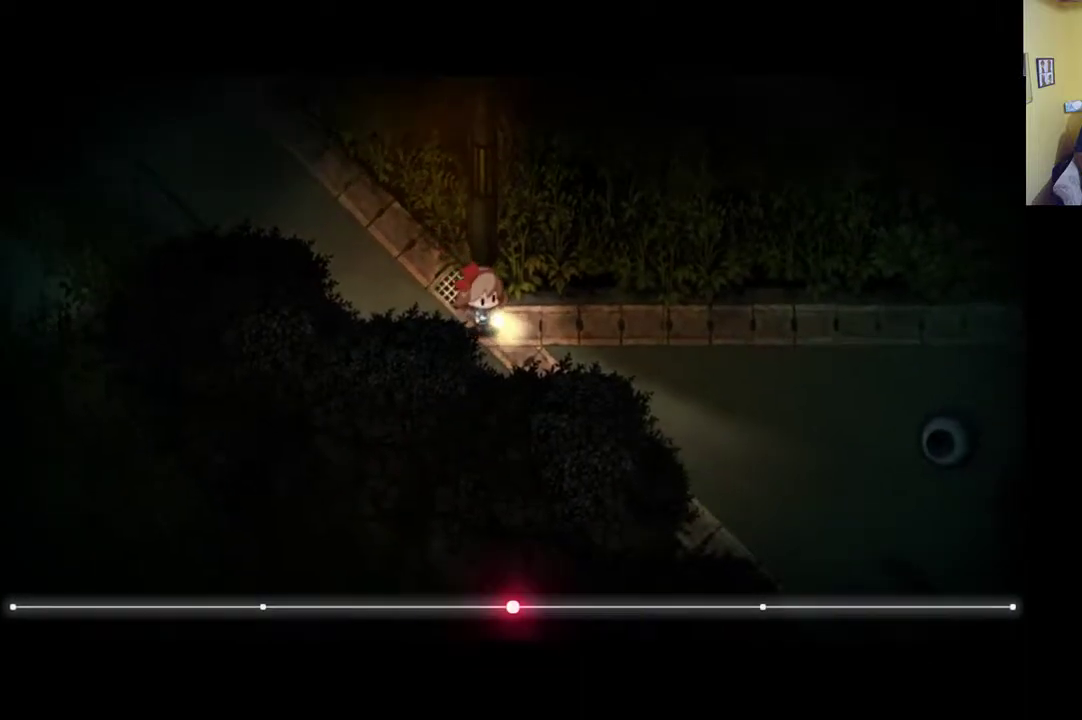
{"buttons": [], "left_stick": "center", "right_stick": "center", "events": []}
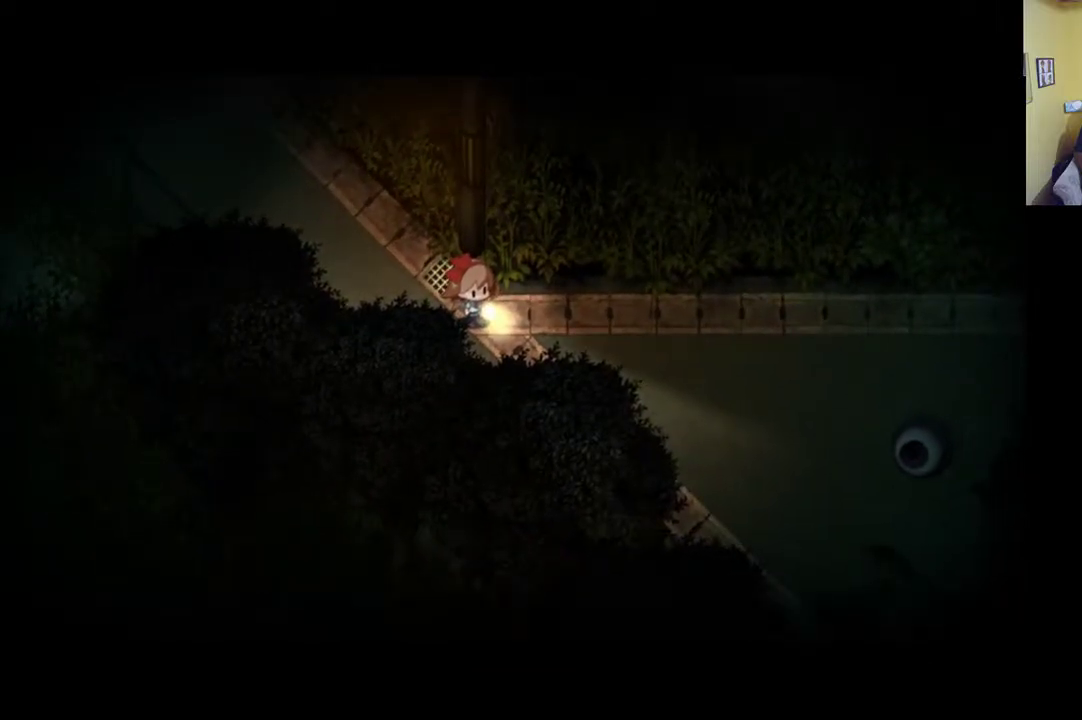
{"buttons": [], "left_stick": "center", "right_stick": "down-right", "events": [[200, "right_stick", "down-right"]]}
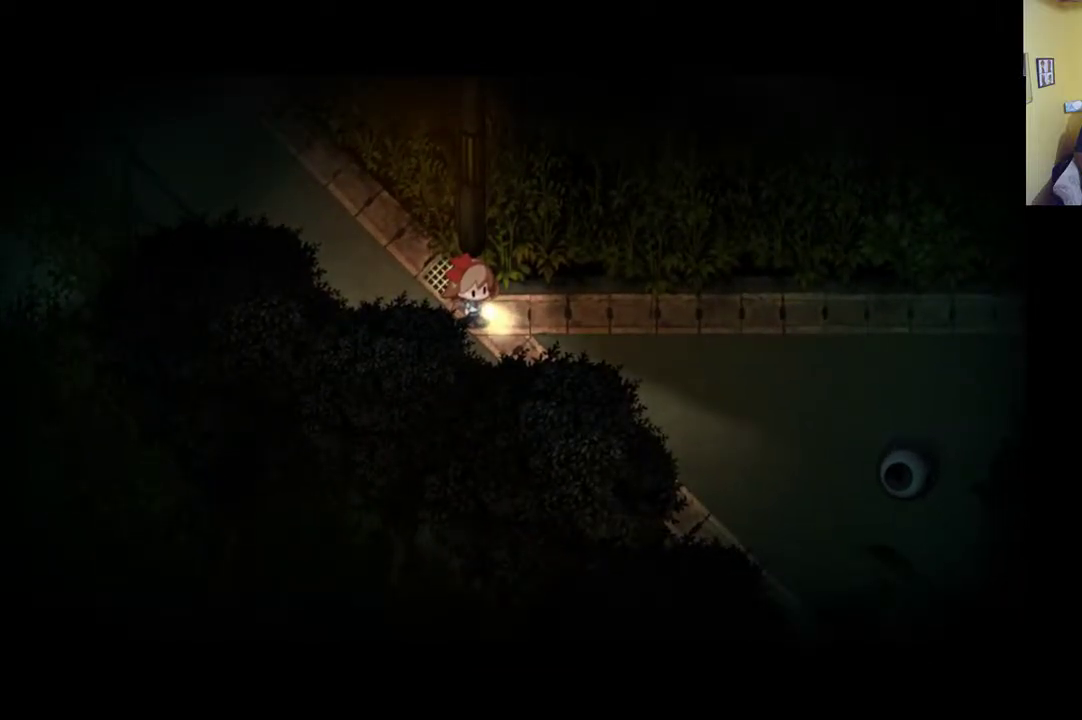
{"buttons": [], "left_stick": "center", "right_stick": "center", "events": [[433, "right_stick", "center"]]}